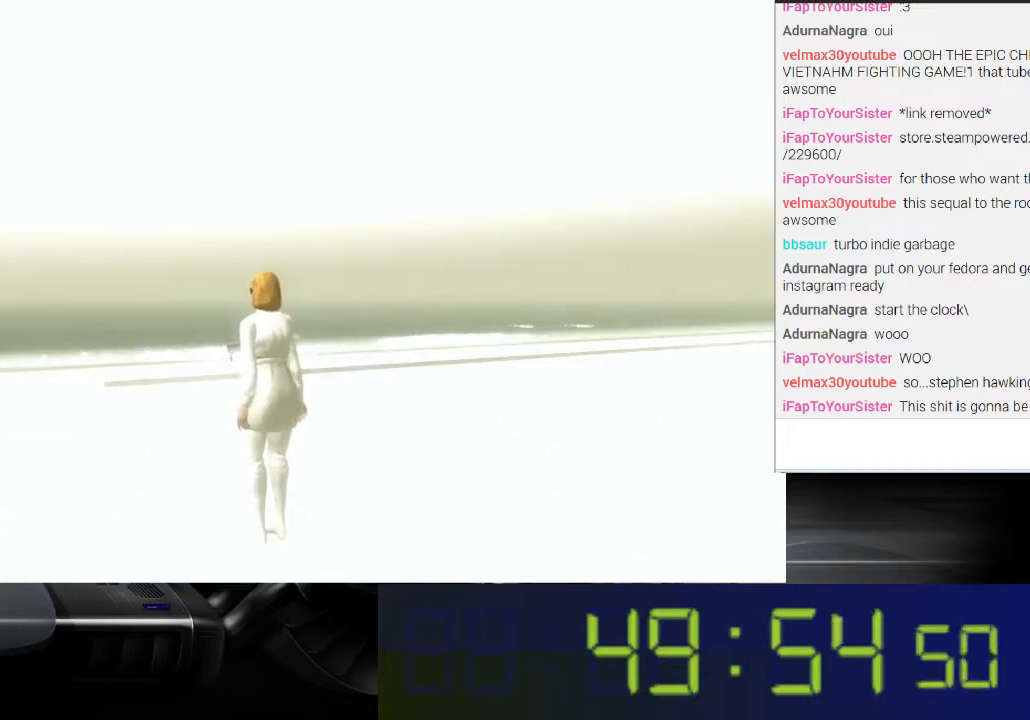
Gameplay with a controller (Xbox layout); each line is a JSON object with the inputs held at the frame after it. "events" lists button and stick changes between this image and that frame as [ms after this image, input, new state], when the widget could be followed in between. Not read: L3 R3.
{"buttons": ["R1"], "left_stick": "center", "right_stick": "center", "events": [[300, "R1", "down"]]}
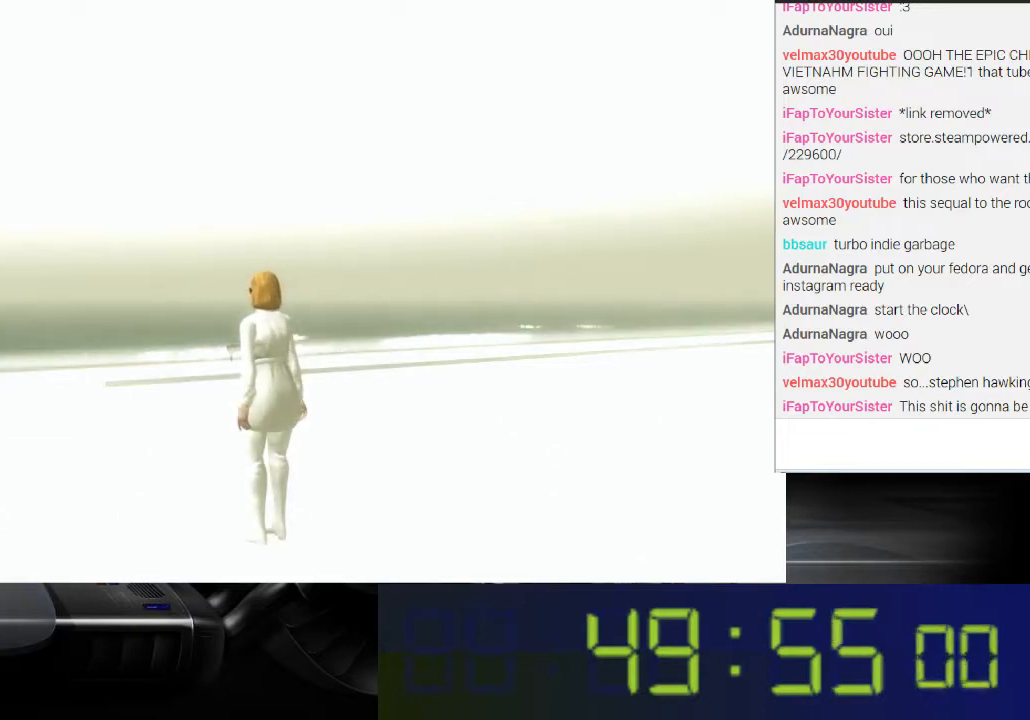
{"buttons": ["L1"], "left_stick": "center", "right_stick": "center", "events": [[433, "R1", "up"], [500, "L1", "down"]]}
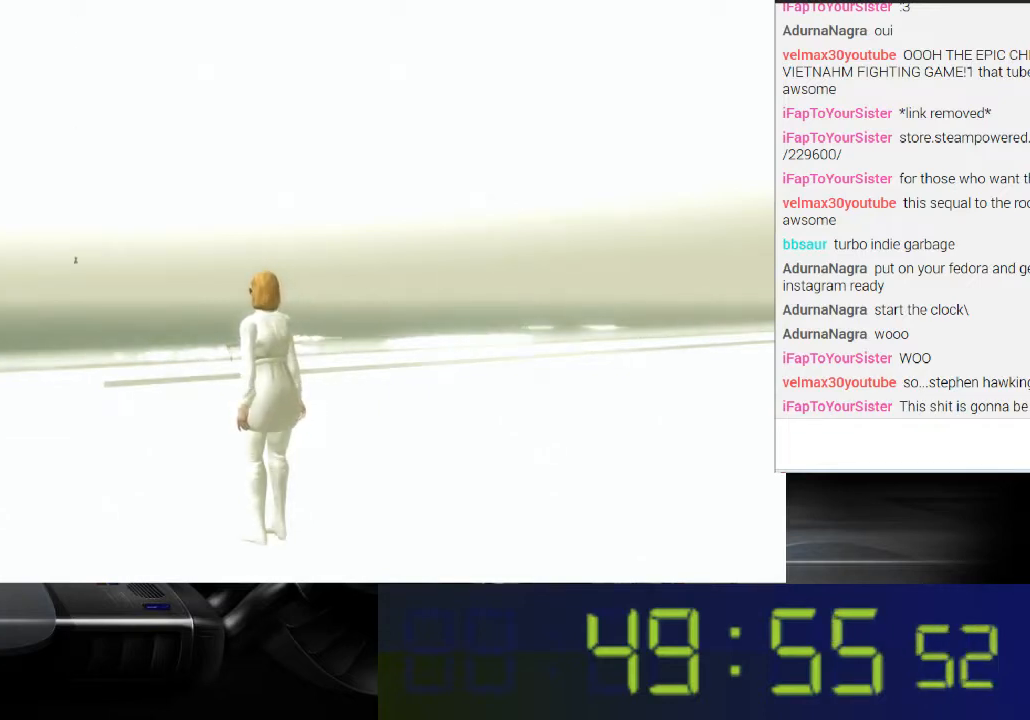
{"buttons": ["L1"], "left_stick": "center", "right_stick": "center", "events": []}
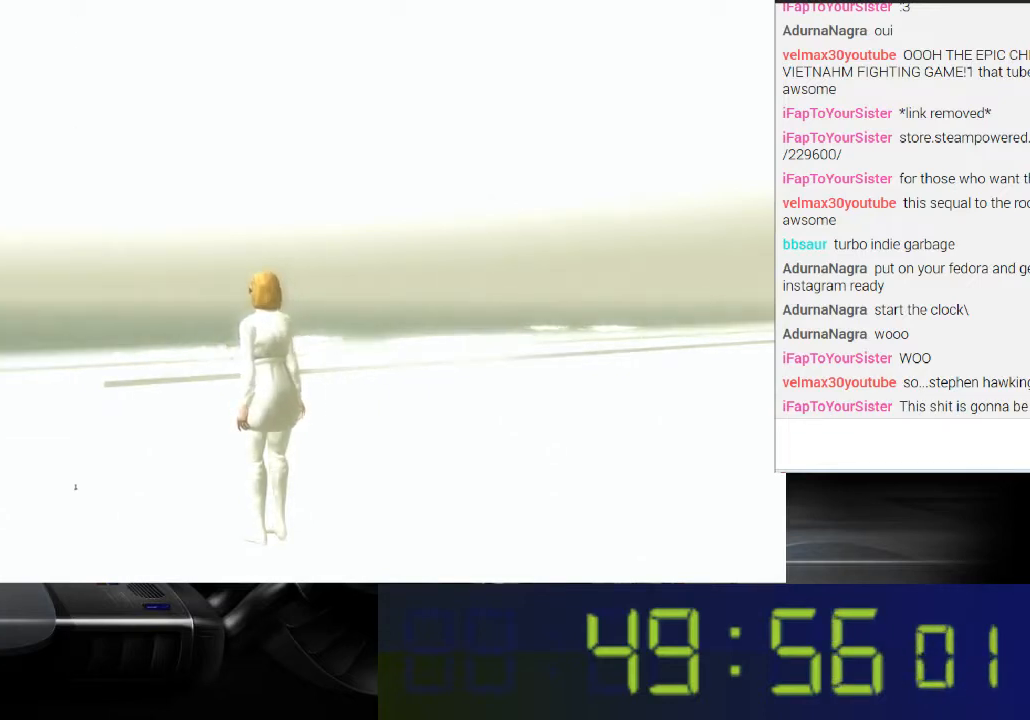
{"buttons": [], "left_stick": "center", "right_stick": "center", "events": [[233, "L1", "up"]]}